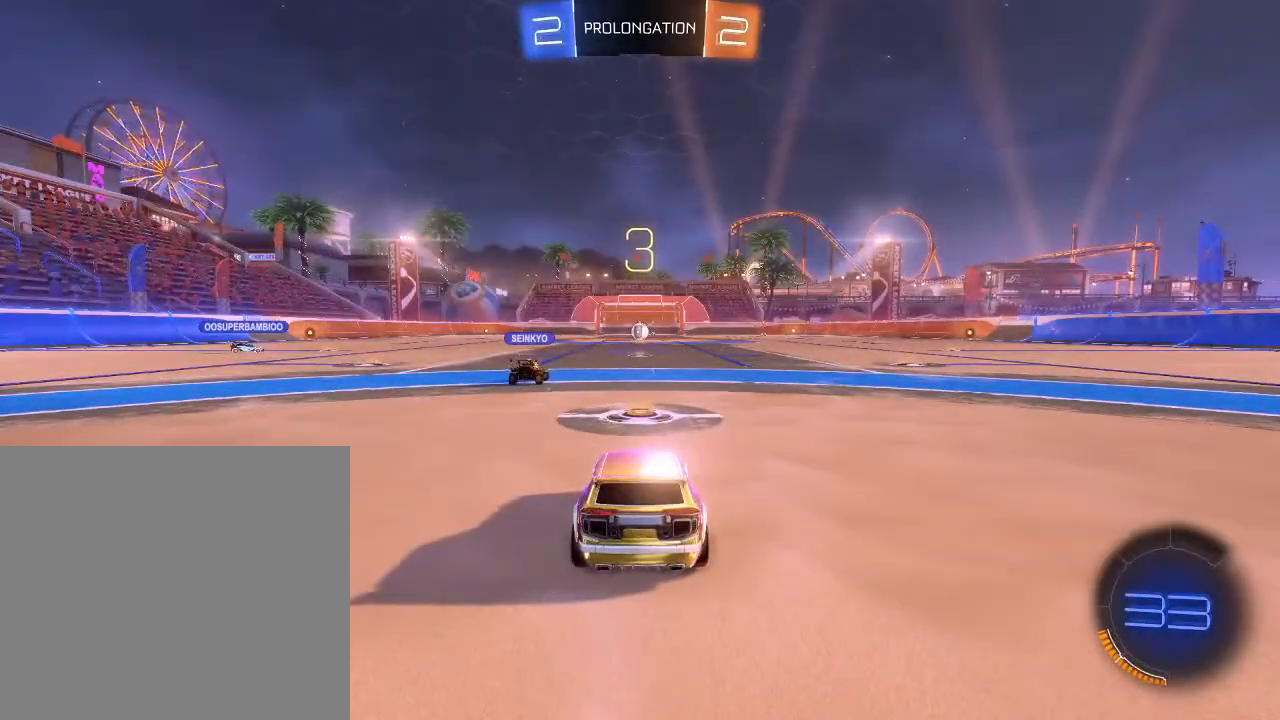
Gameplay with a controller (Xbox layout); each line is a JSON object with the inputs held at the frame after it. "events" lists button and stick changes between this image and that frame as [ms after this image, input, new state], when the widget could be followed in between.
{"buttons": [], "left_stick": "center", "right_stick": "center", "events": []}
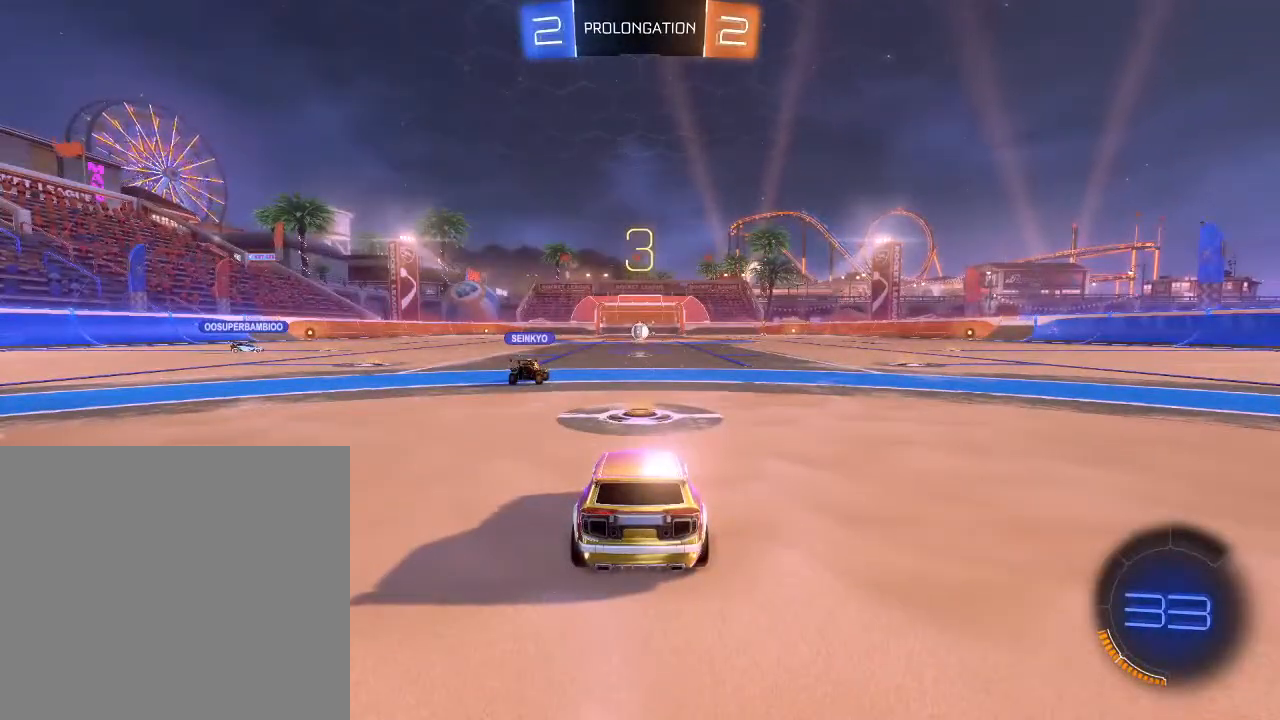
{"buttons": [], "left_stick": "center", "right_stick": "center", "events": []}
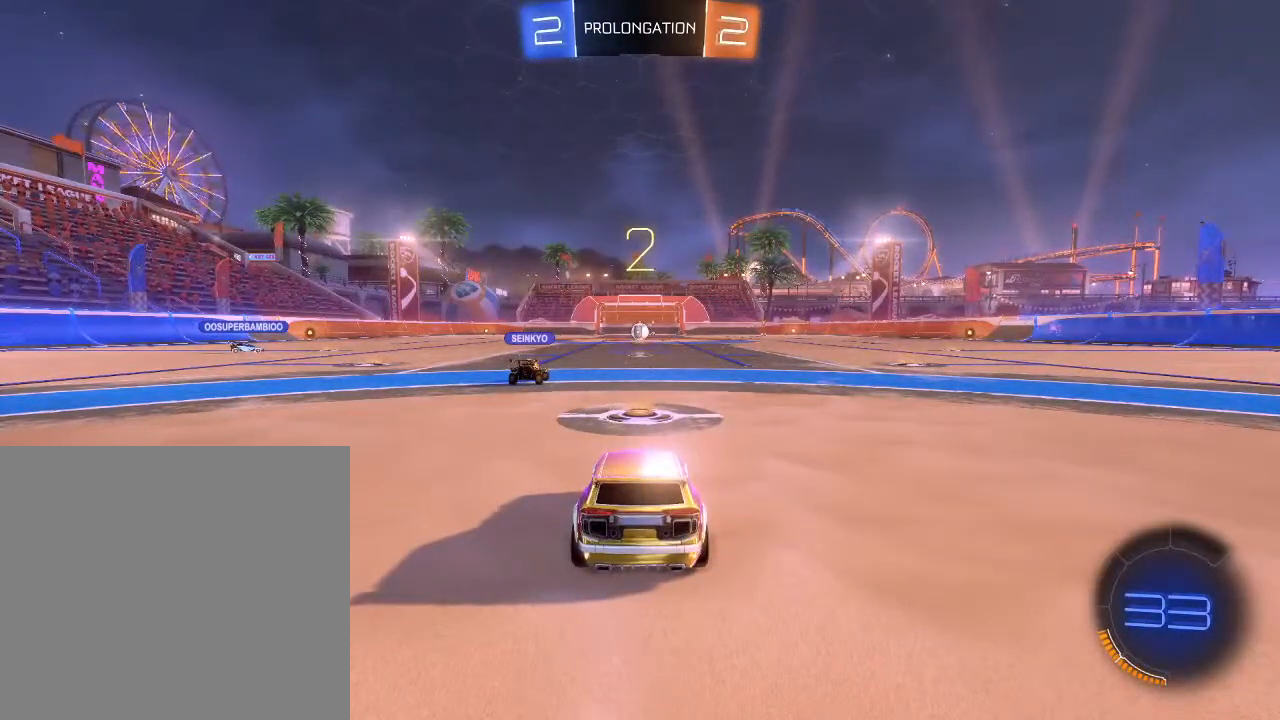
{"buttons": [], "left_stick": "center", "right_stick": "center", "events": []}
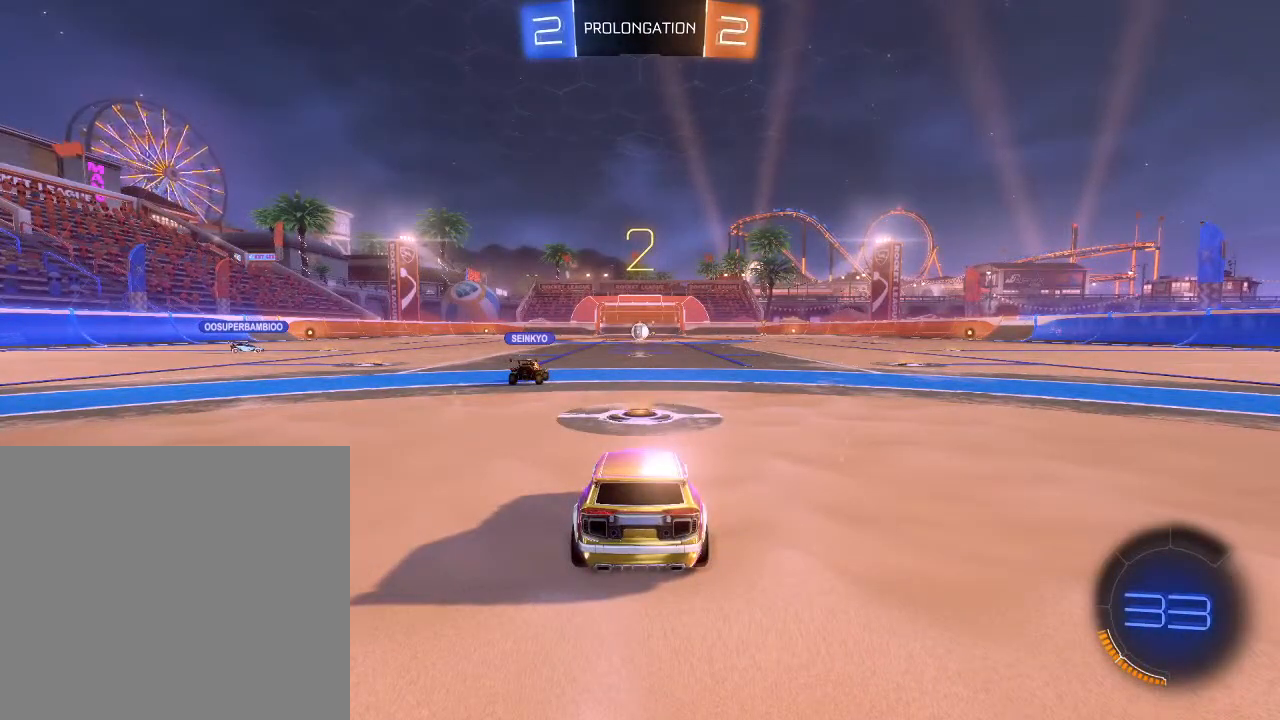
{"buttons": [], "left_stick": "center", "right_stick": "center", "events": []}
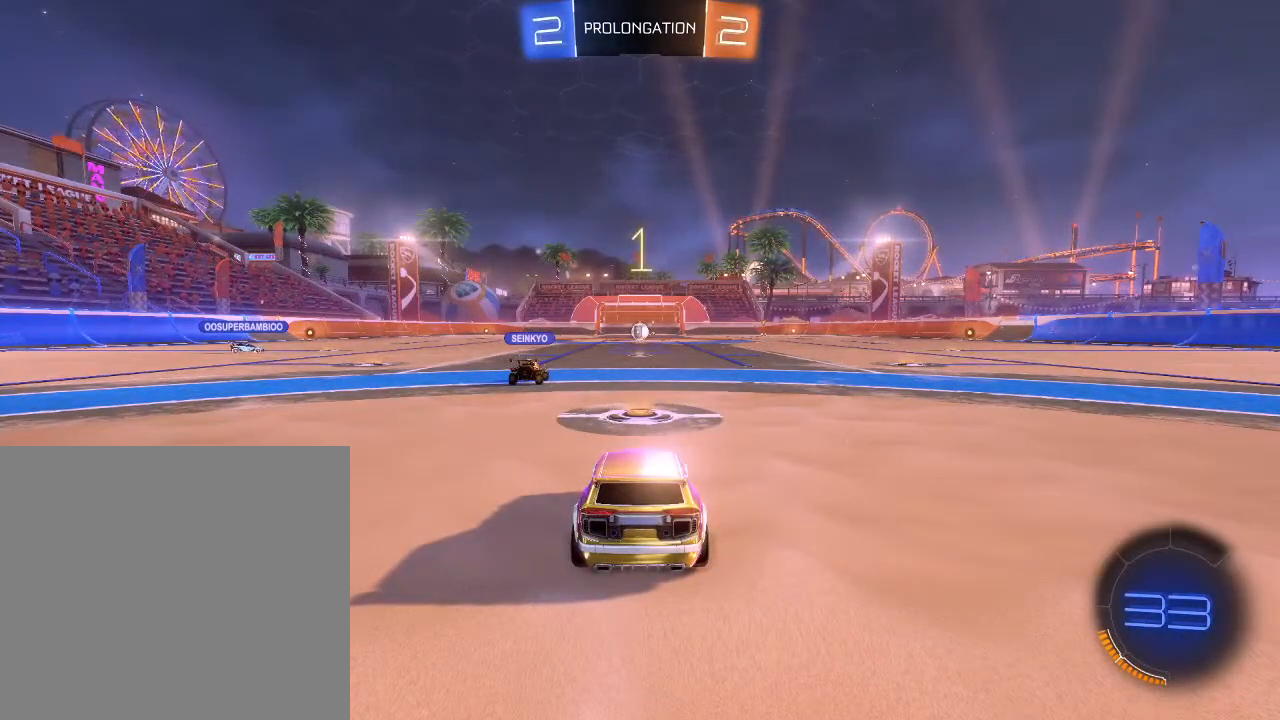
{"buttons": ["R2"], "left_stick": "center", "right_stick": "center", "events": [[367, "R2", "down"]]}
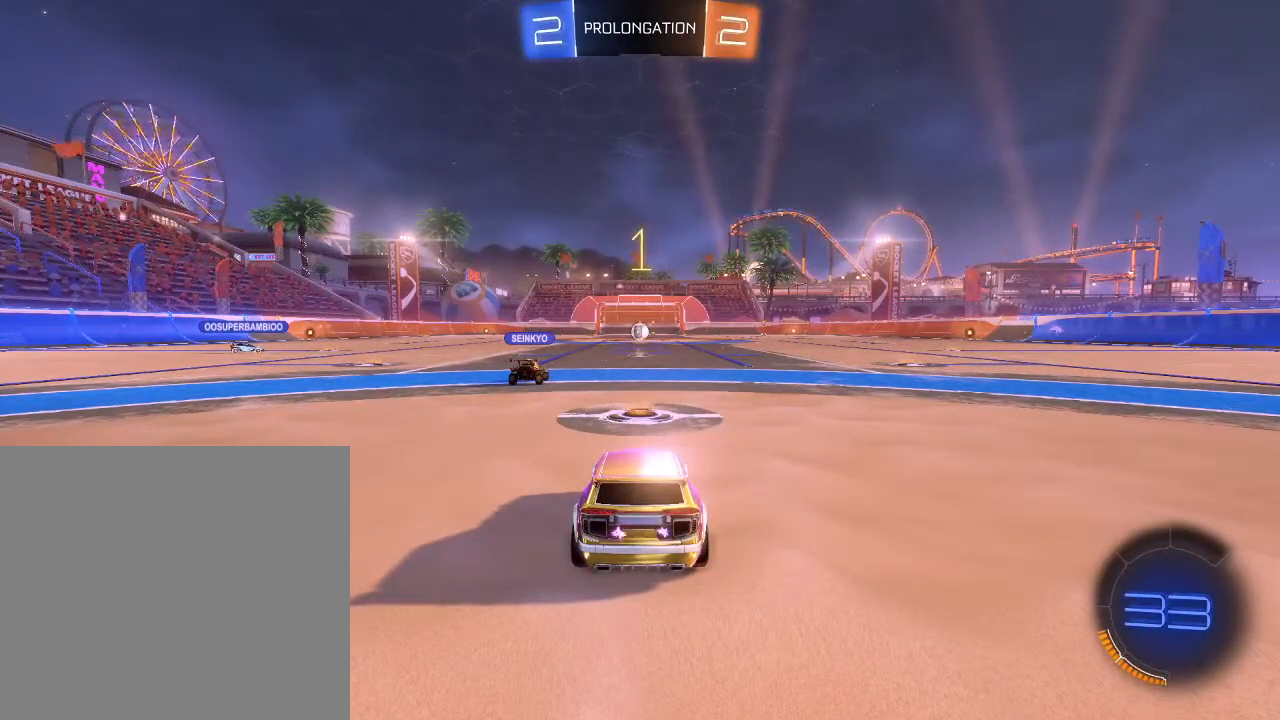
{"buttons": ["B", "Y", "R2"], "left_stick": "down-left", "right_stick": "center", "events": [[300, "B", "down"], [500, "Y", "down"], [500, "left_stick", "down-left"]]}
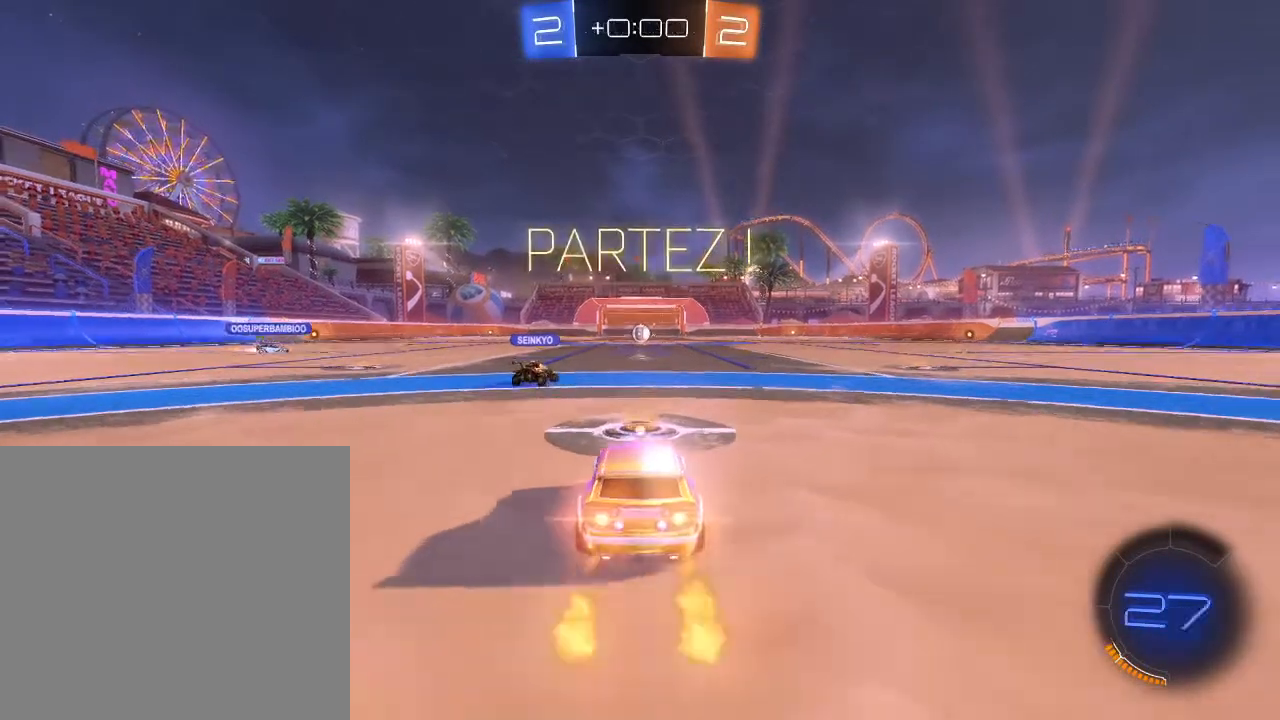
{"buttons": ["B", "R2"], "left_stick": "down-left", "right_stick": "center", "events": [[133, "Y", "up"]]}
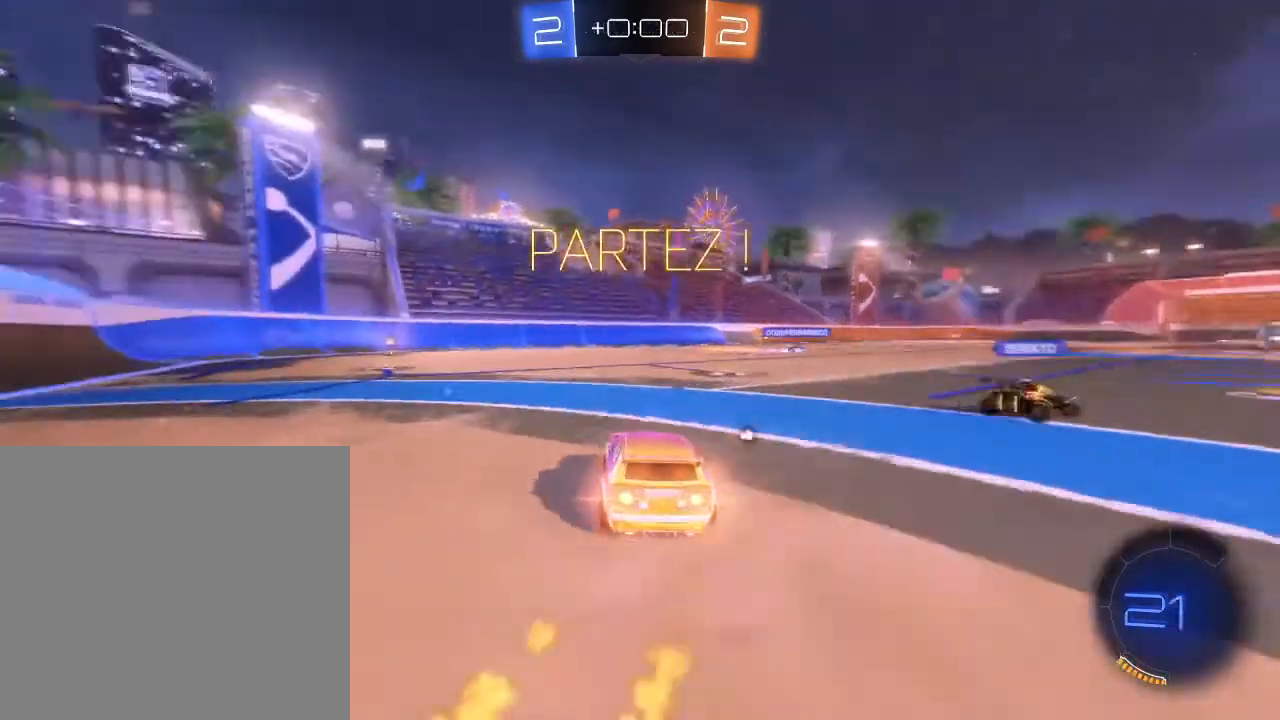
{"buttons": ["A", "R2"], "left_stick": "up-right", "right_stick": "center", "events": [[300, "left_stick", "center"], [467, "B", "up"], [467, "left_stick", "up-right"], [500, "A", "down"]]}
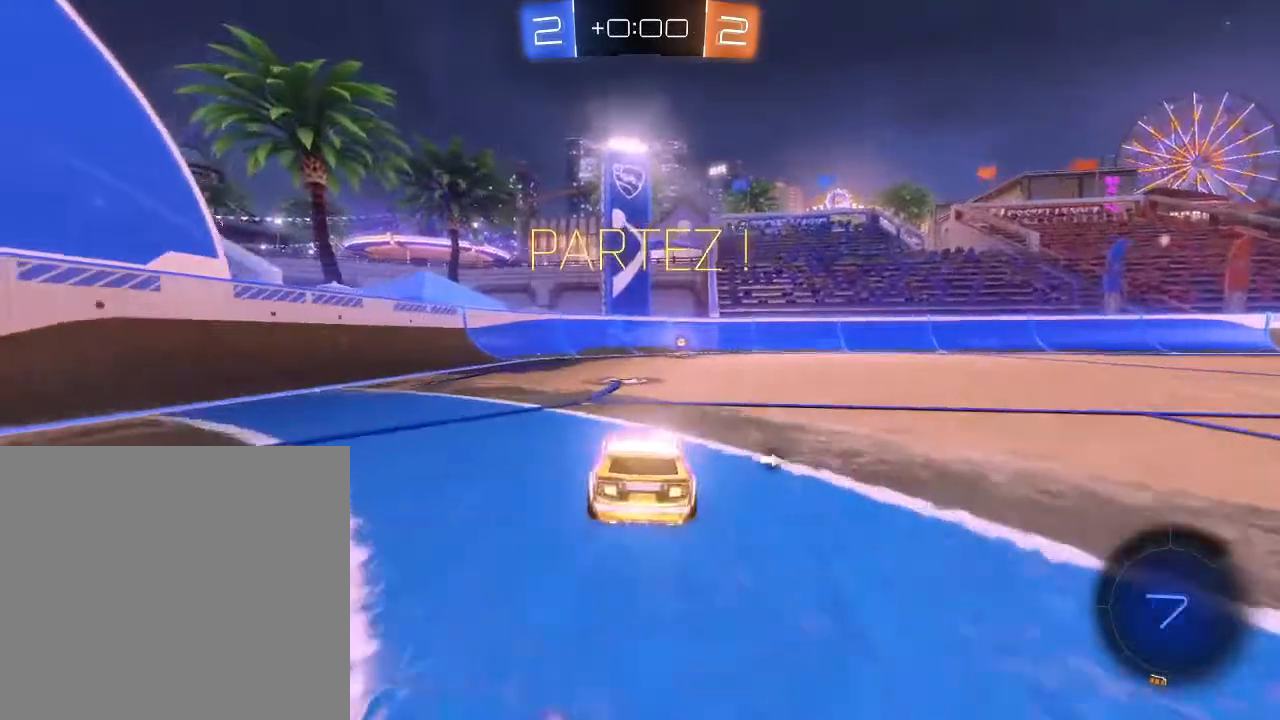
{"buttons": ["R2"], "left_stick": "right", "right_stick": "center", "events": [[100, "A", "up"], [167, "left_stick", "up"], [200, "A", "down"], [267, "A", "up"], [367, "left_stick", "center"], [433, "Y", "down"], [500, "Y", "up"], [500, "left_stick", "right"]]}
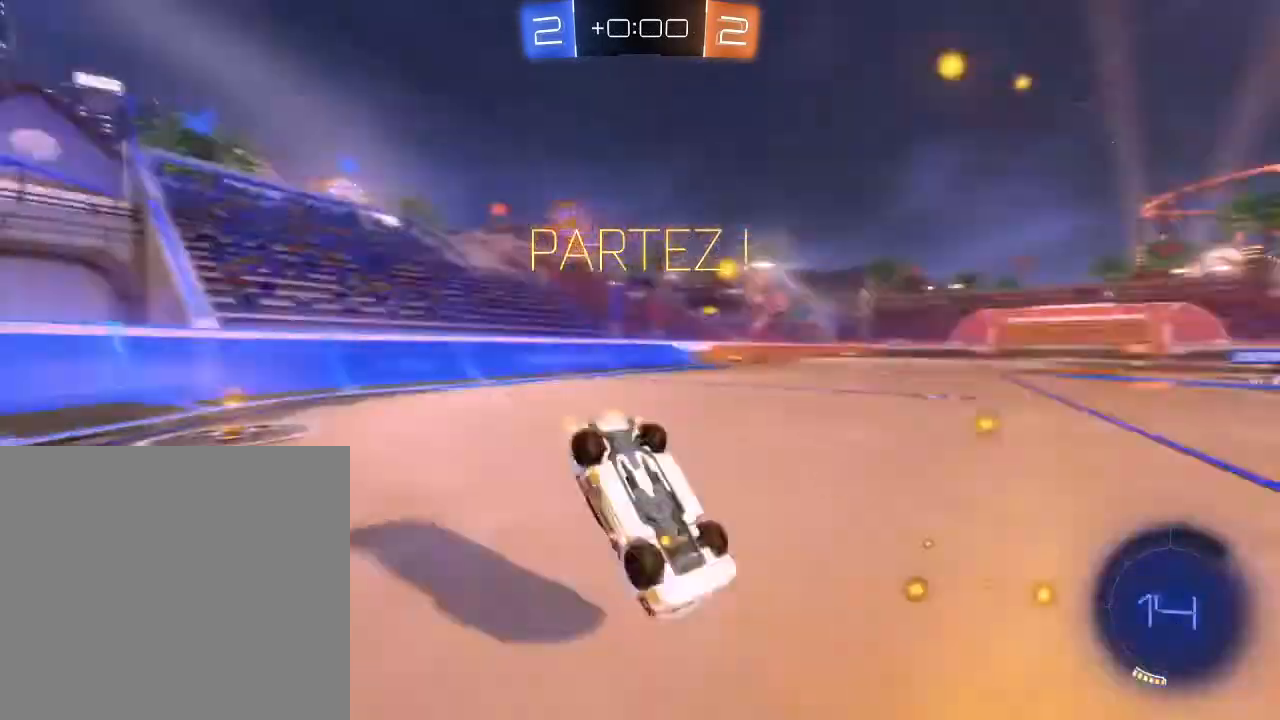
{"buttons": ["L1", "R2"], "left_stick": "right", "right_stick": "center", "events": [[400, "L1", "down"]]}
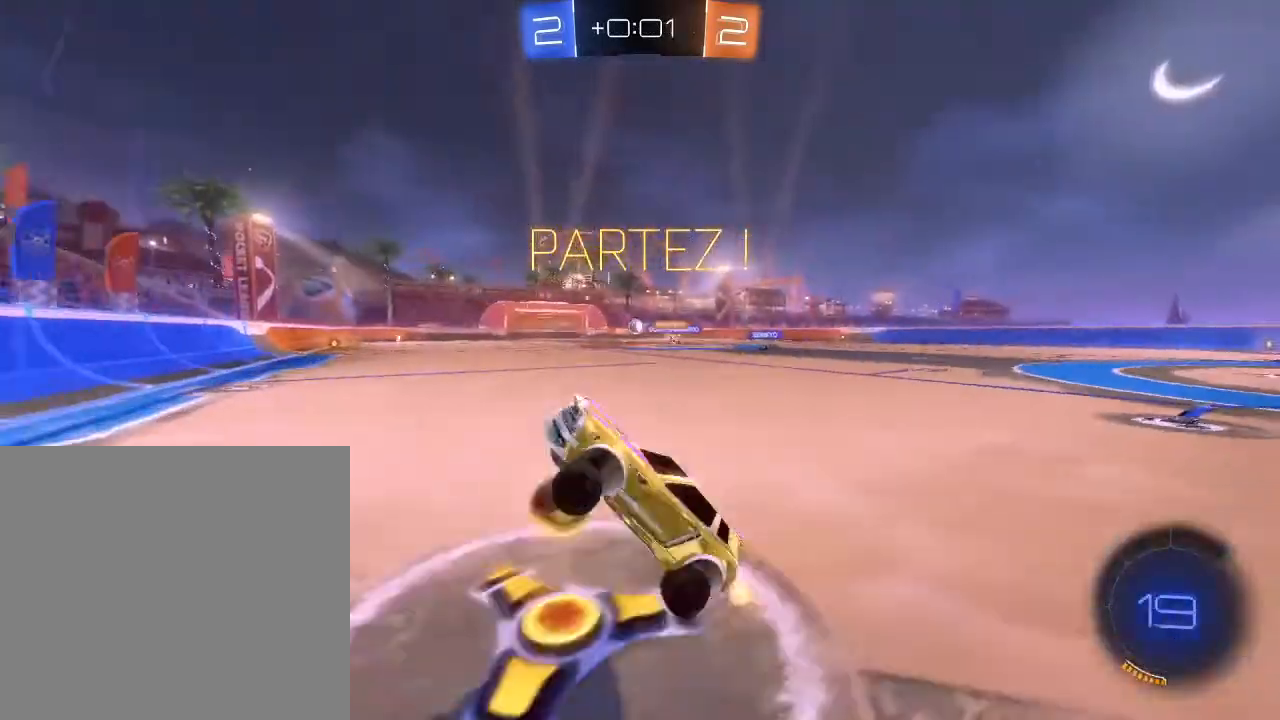
{"buttons": ["B", "R2"], "left_stick": "right", "right_stick": "center", "events": [[67, "L1", "up"], [367, "left_stick", "center"], [467, "B", "down"], [467, "left_stick", "right"]]}
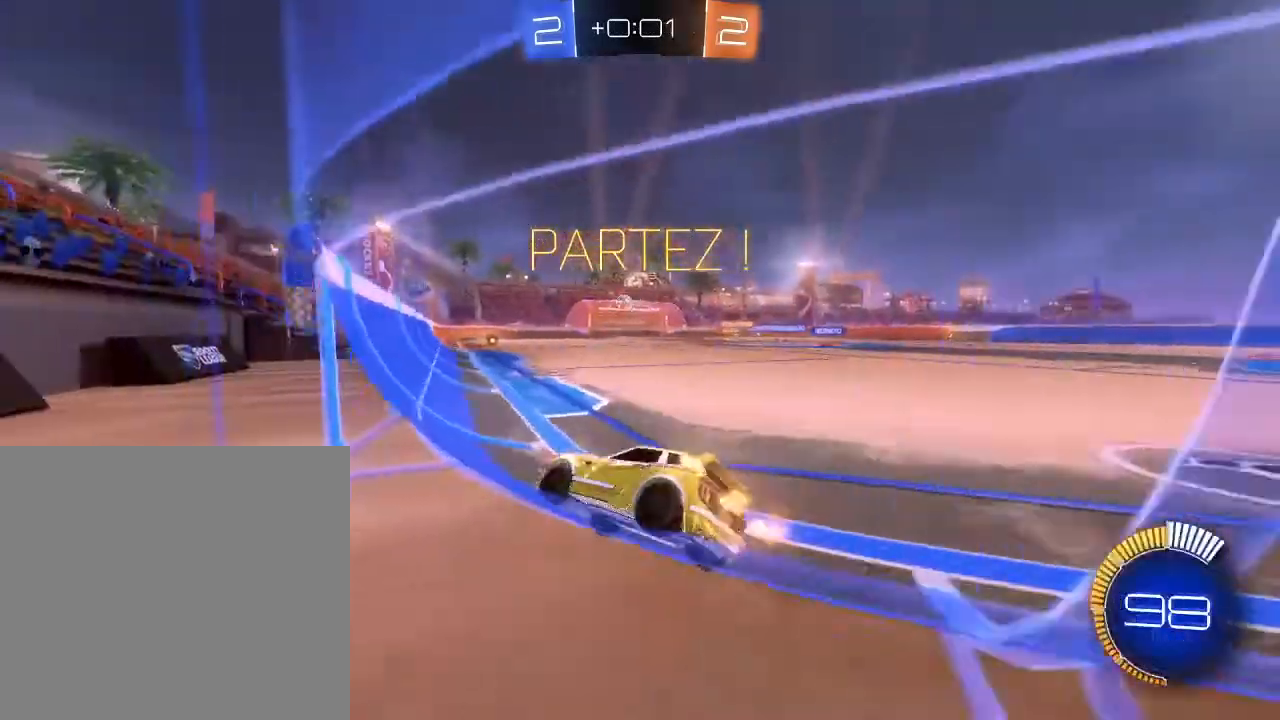
{"buttons": ["R2"], "left_stick": "right", "right_stick": "center", "events": [[233, "B", "up"]]}
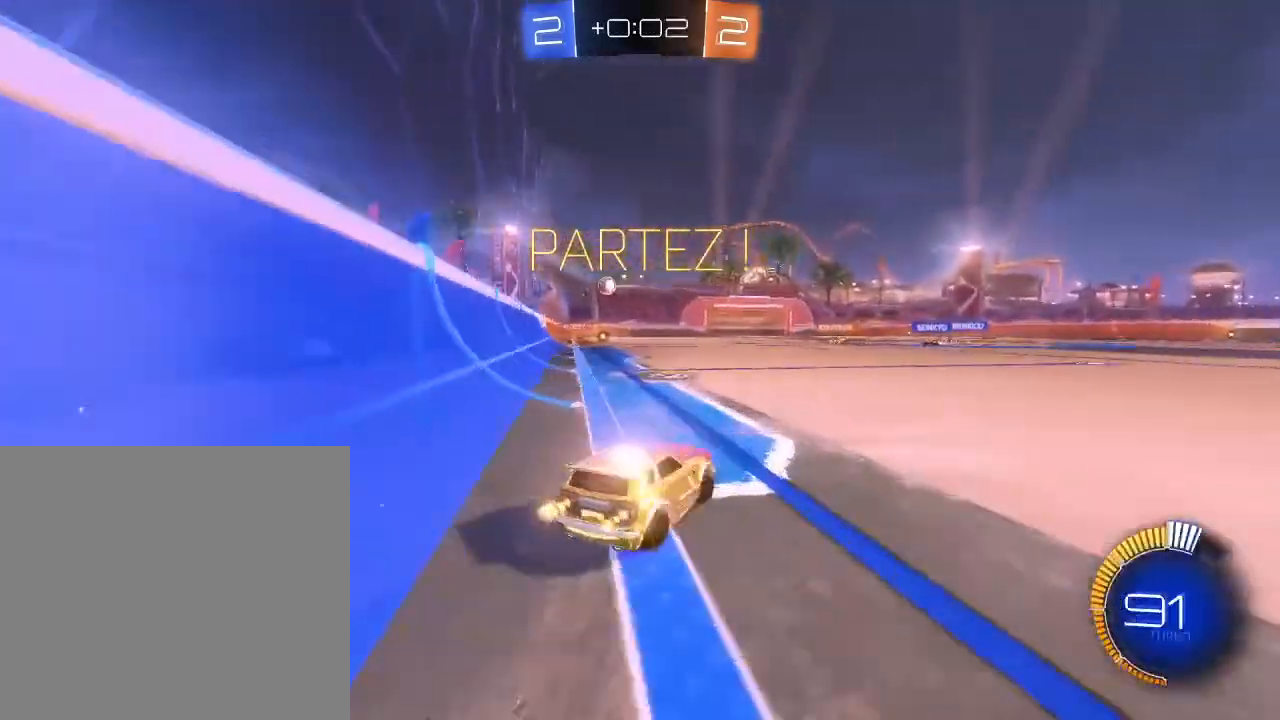
{"buttons": ["R2"], "left_stick": "center", "right_stick": "center", "events": [[267, "left_stick", "up-right"], [400, "left_stick", "center"]]}
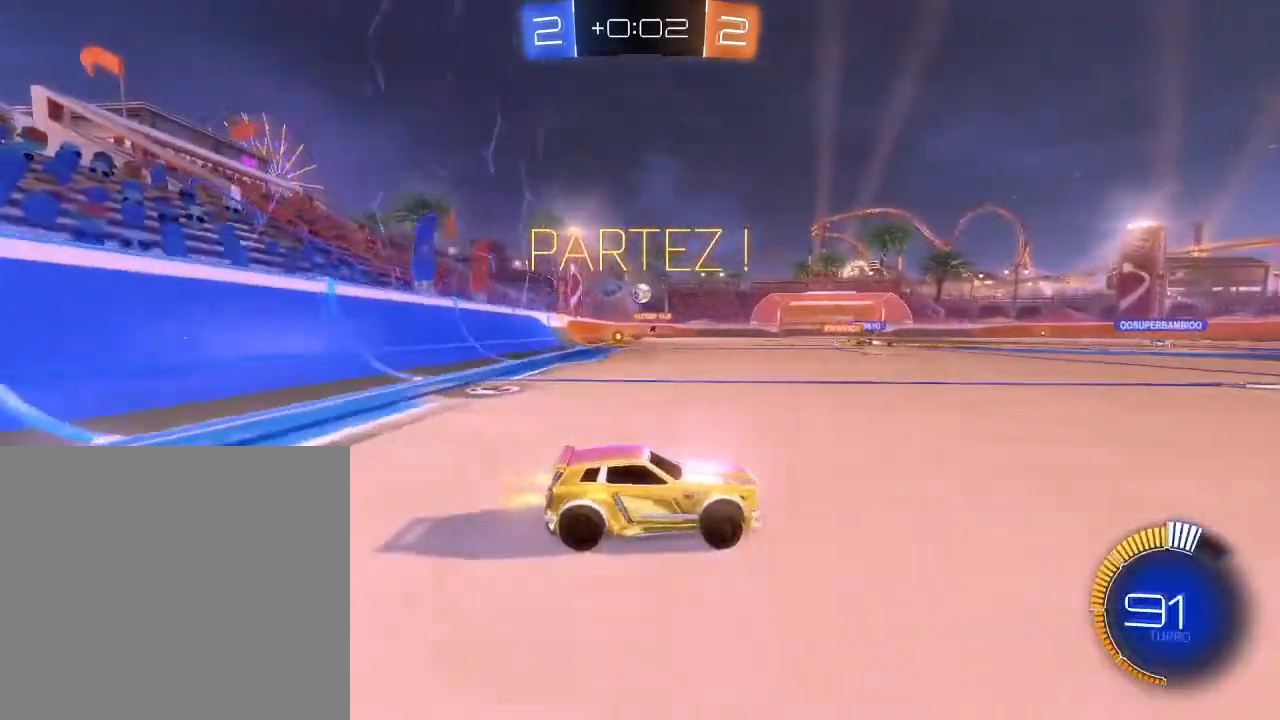
{"buttons": ["R2"], "left_stick": "center", "right_stick": "center", "events": []}
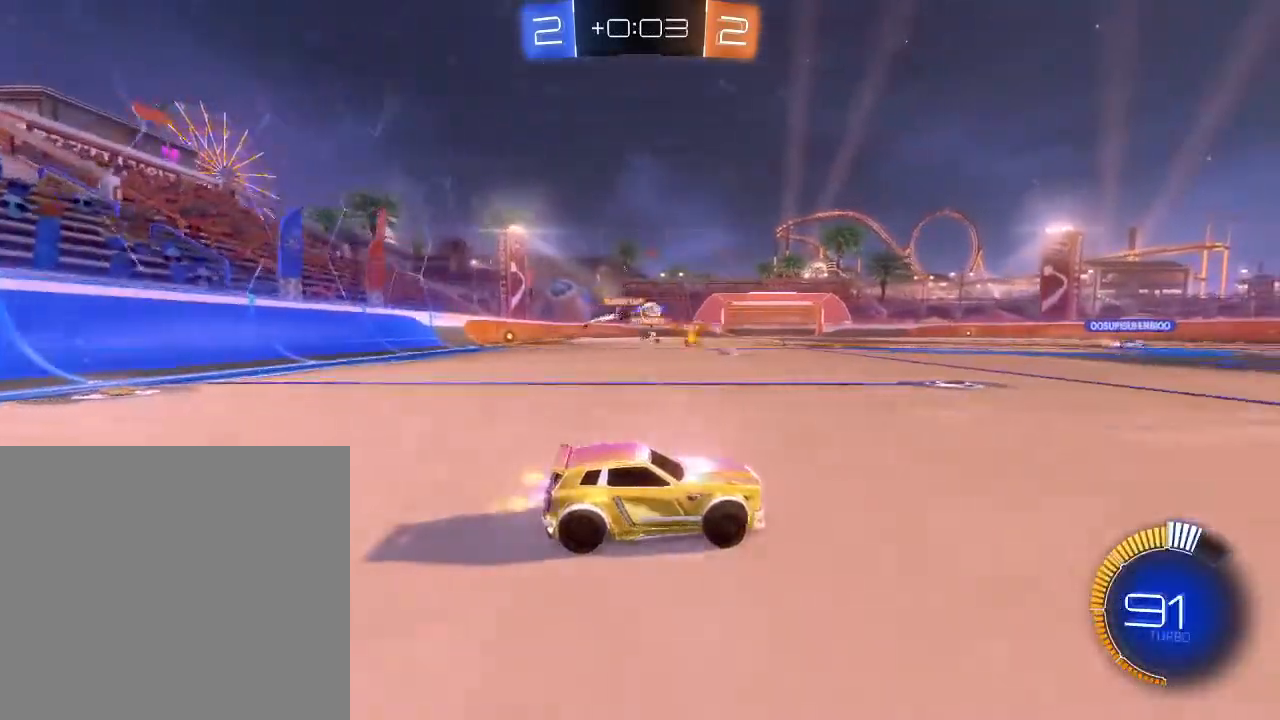
{"buttons": ["R2"], "left_stick": "left", "right_stick": "center", "events": [[133, "B", "down"], [400, "B", "up"], [400, "left_stick", "left"]]}
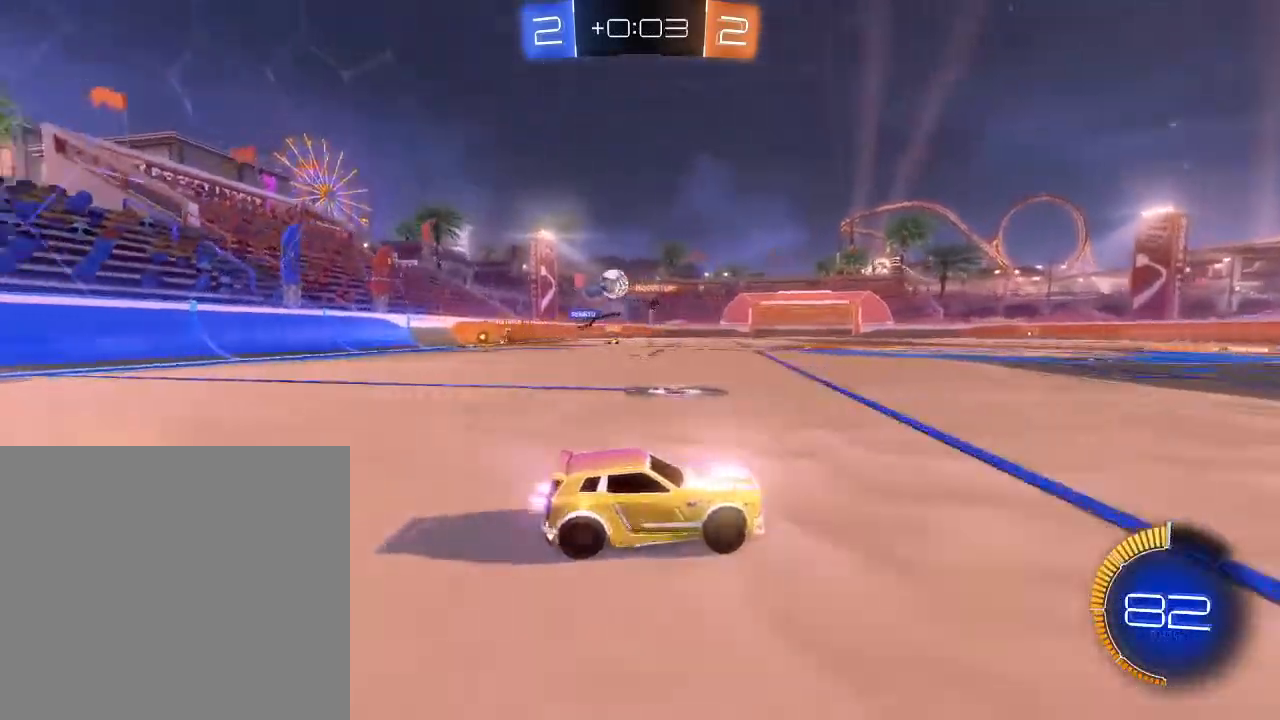
{"buttons": ["R2"], "left_stick": "right", "right_stick": "center", "events": [[67, "L1", "down"], [167, "L1", "up"], [200, "left_stick", "right"], [367, "L1", "down"], [500, "L1", "up"]]}
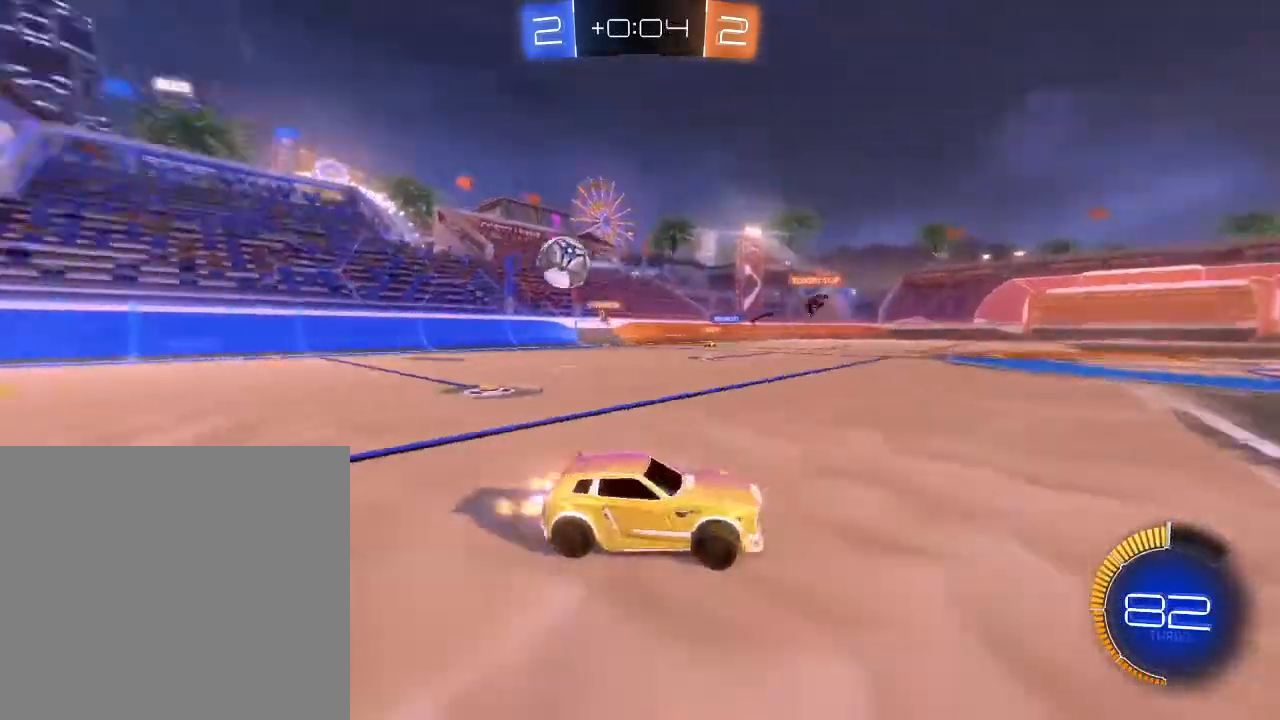
{"buttons": ["B", "R2"], "left_stick": "right", "right_stick": "center", "events": [[267, "B", "down"]]}
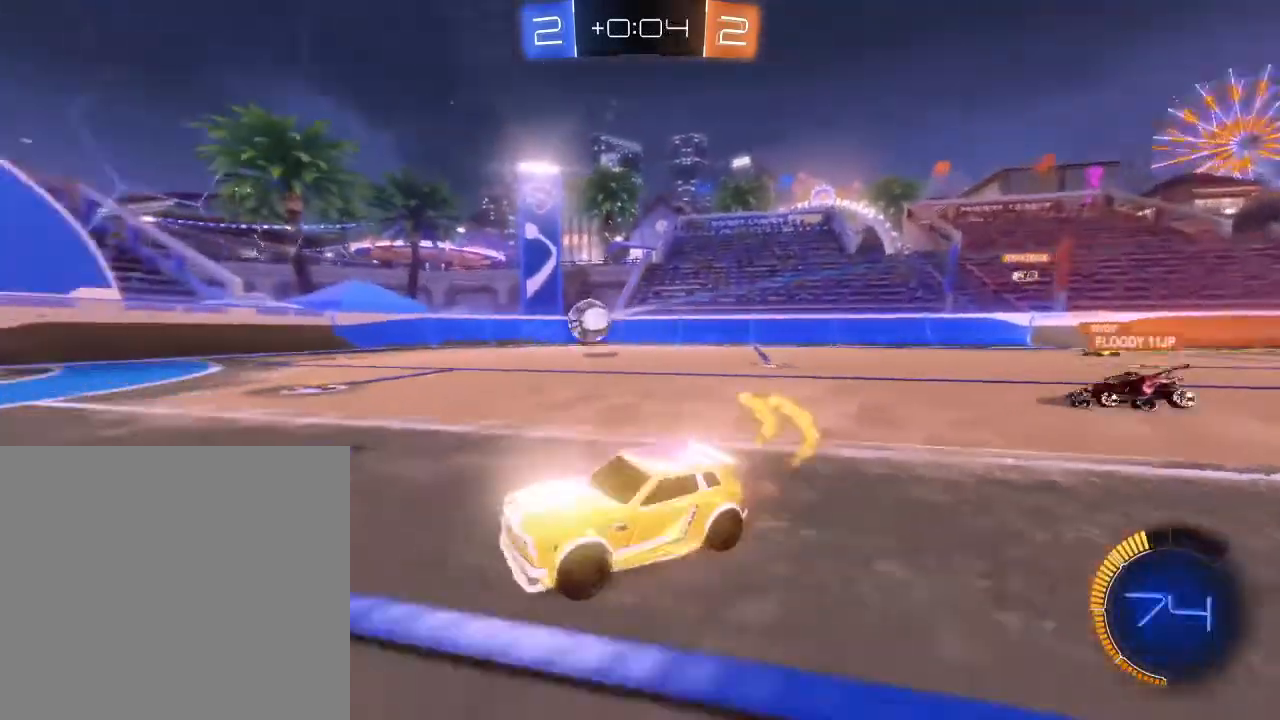
{"buttons": ["R2"], "left_stick": "center", "right_stick": "center", "events": [[67, "left_stick", "center"], [433, "B", "up"]]}
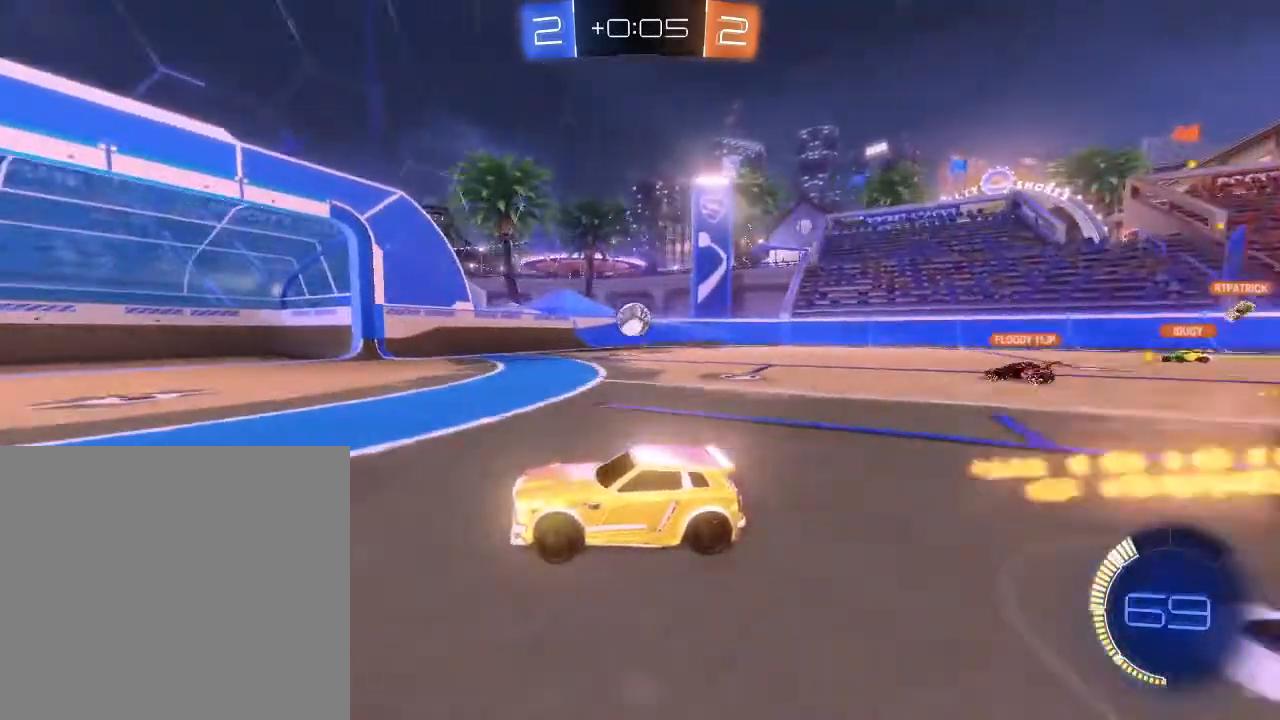
{"buttons": ["R2"], "left_stick": "right", "right_stick": "center", "events": [[133, "left_stick", "right"], [433, "left_stick", "center"], [500, "left_stick", "right"]]}
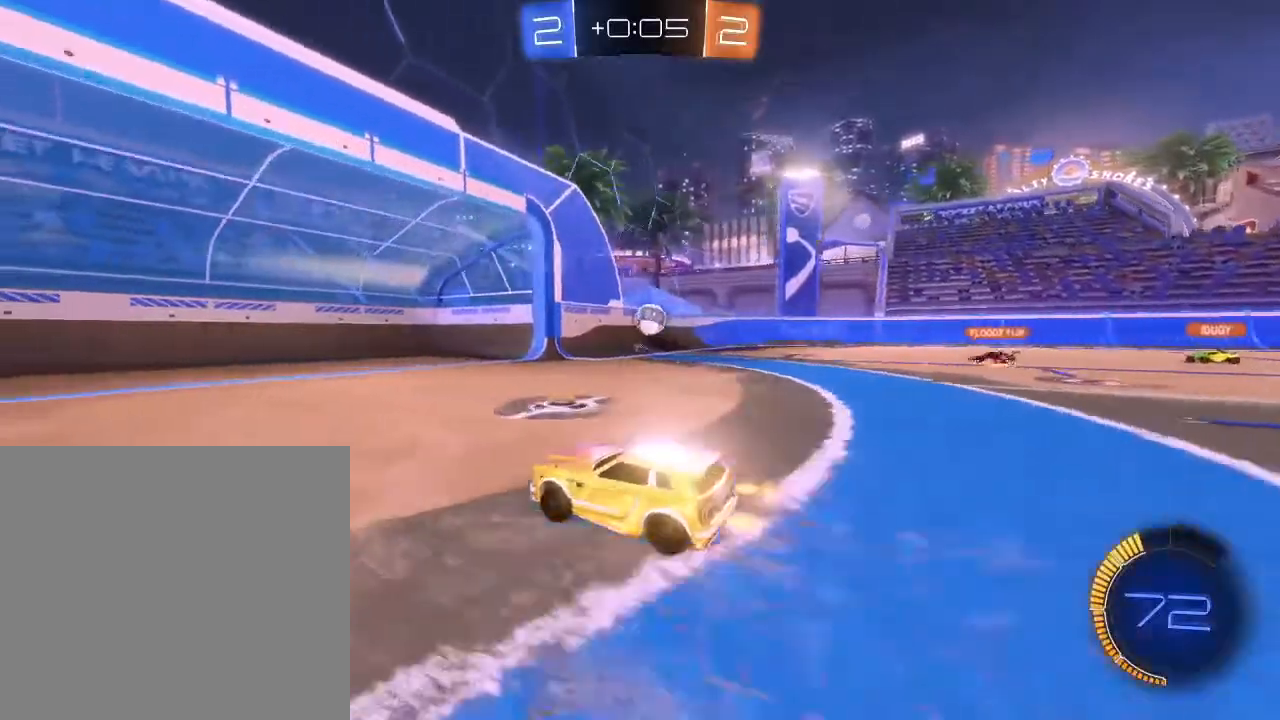
{"buttons": ["R2"], "left_stick": "right", "right_stick": "center", "events": [[300, "L2", "down"], [300, "R2", "up"], [433, "L2", "up"], [433, "R2", "down"]]}
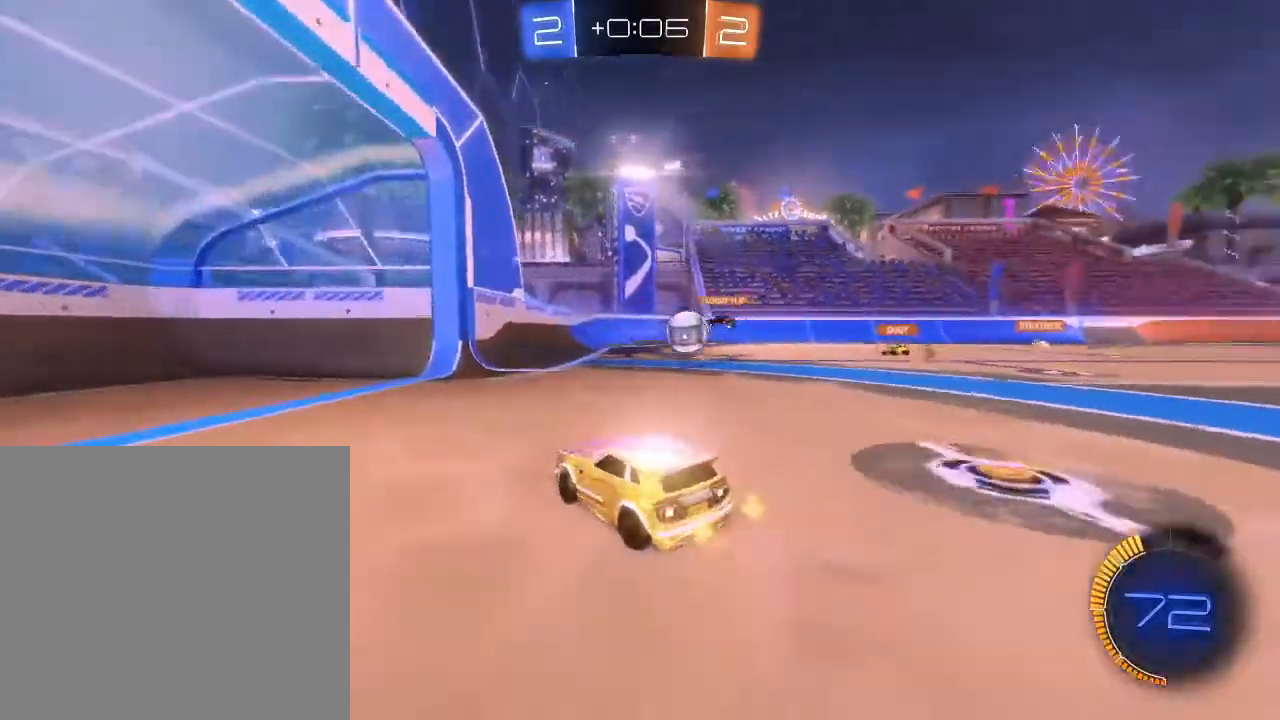
{"buttons": [], "left_stick": "down-left", "right_stick": "center", "events": [[300, "left_stick", "left"], [467, "left_stick", "down-left"], [500, "R2", "up"]]}
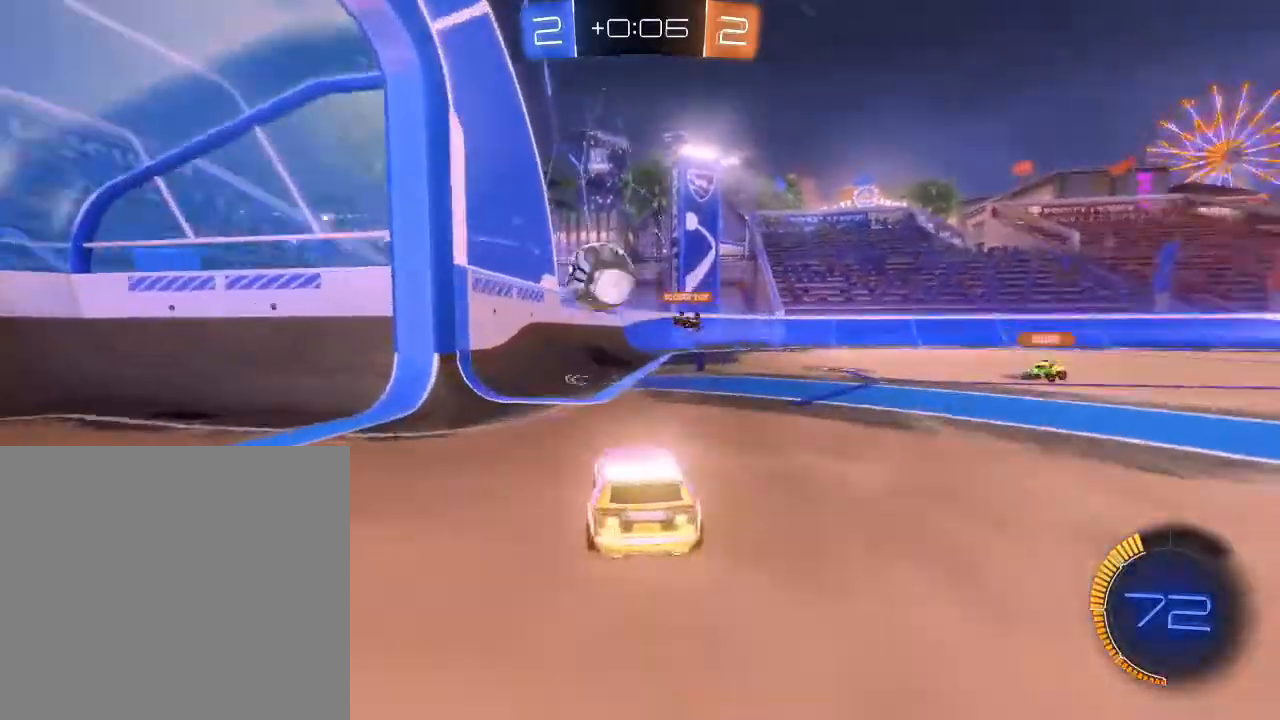
{"buttons": ["A", "B", "R2"], "left_stick": "down-right", "right_stick": "center", "events": [[33, "L2", "down"], [100, "left_stick", "center"], [233, "L2", "up"], [233, "left_stick", "right"], [267, "R2", "down"], [467, "B", "down"], [500, "A", "down"], [500, "left_stick", "down-right"]]}
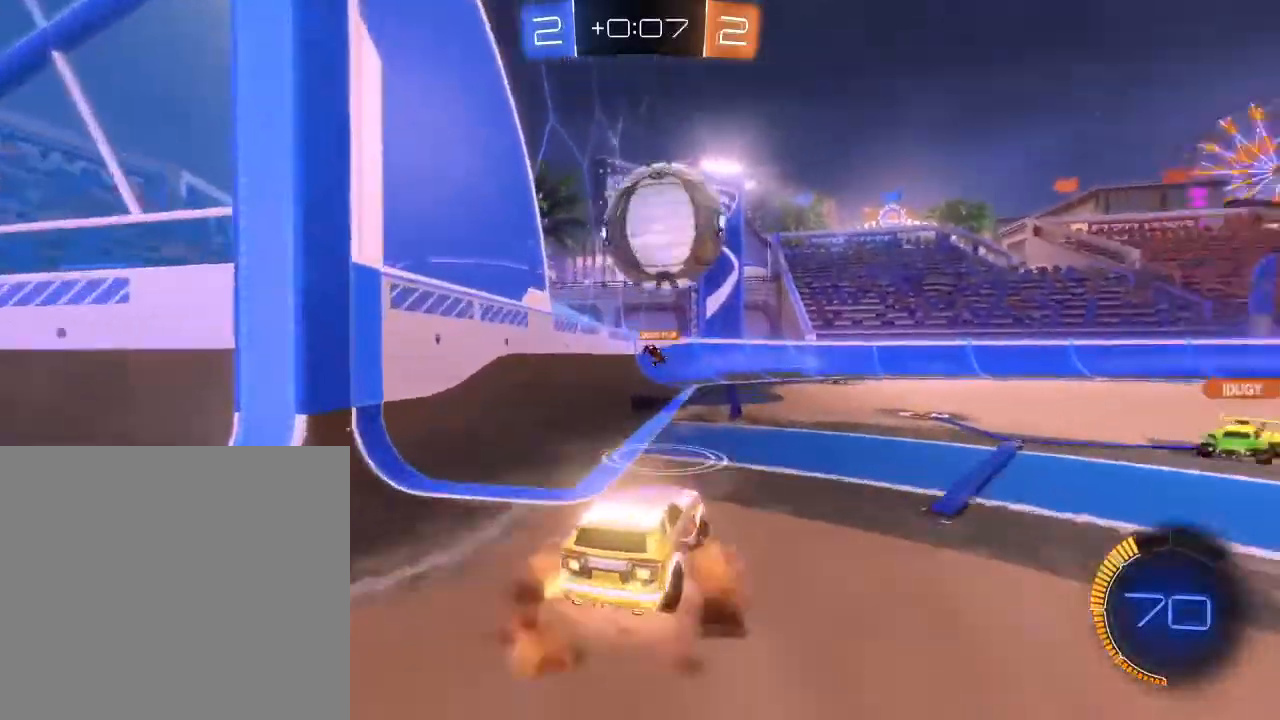
{"buttons": ["R2"], "left_stick": "down-right", "right_stick": "center", "events": [[33, "B", "up"], [133, "A", "up"], [200, "A", "down"], [367, "A", "up"]]}
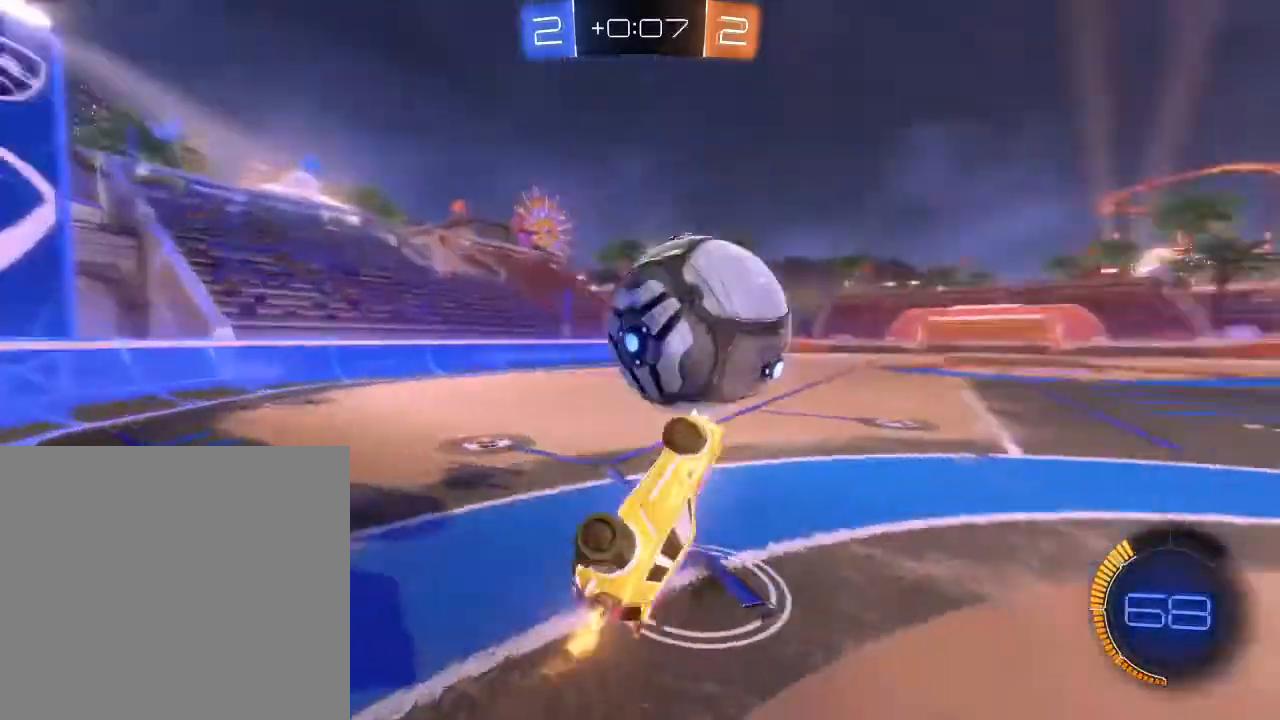
{"buttons": ["R2"], "left_stick": "down-right", "right_stick": "center", "events": []}
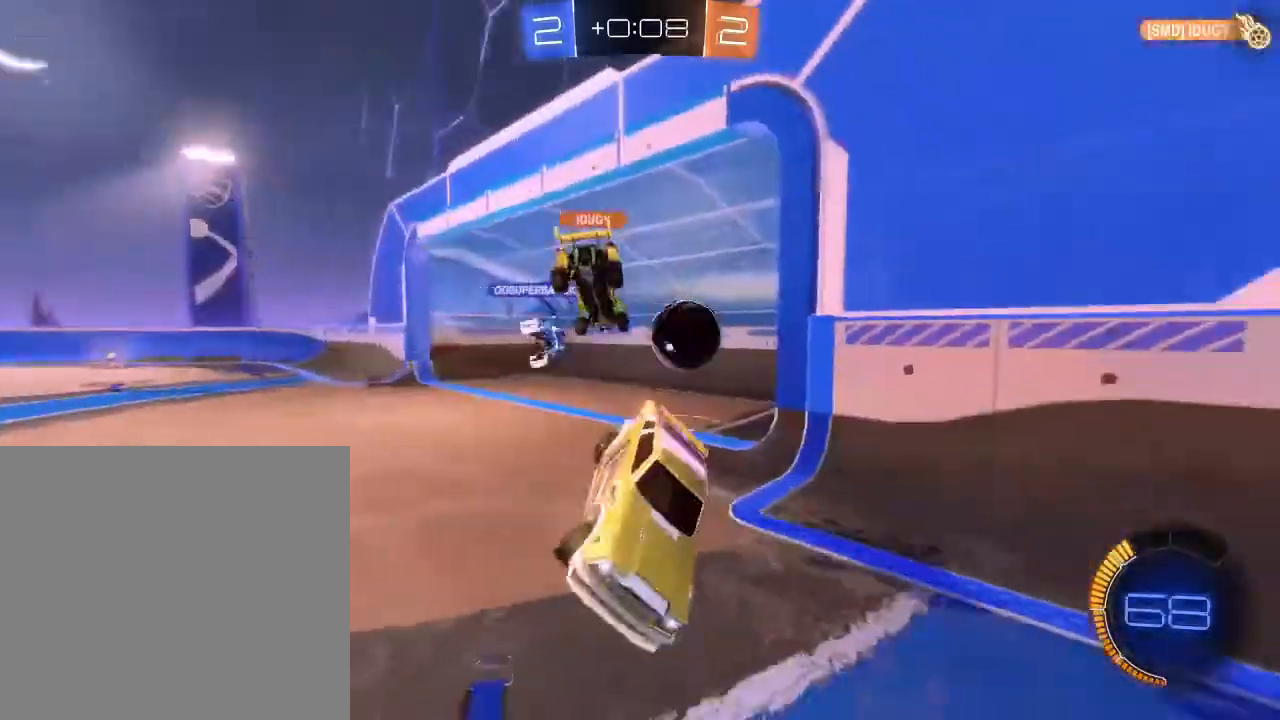
{"buttons": [], "left_stick": "center", "right_stick": "center", "events": [[500, "R2", "up"], [500, "left_stick", "center"]]}